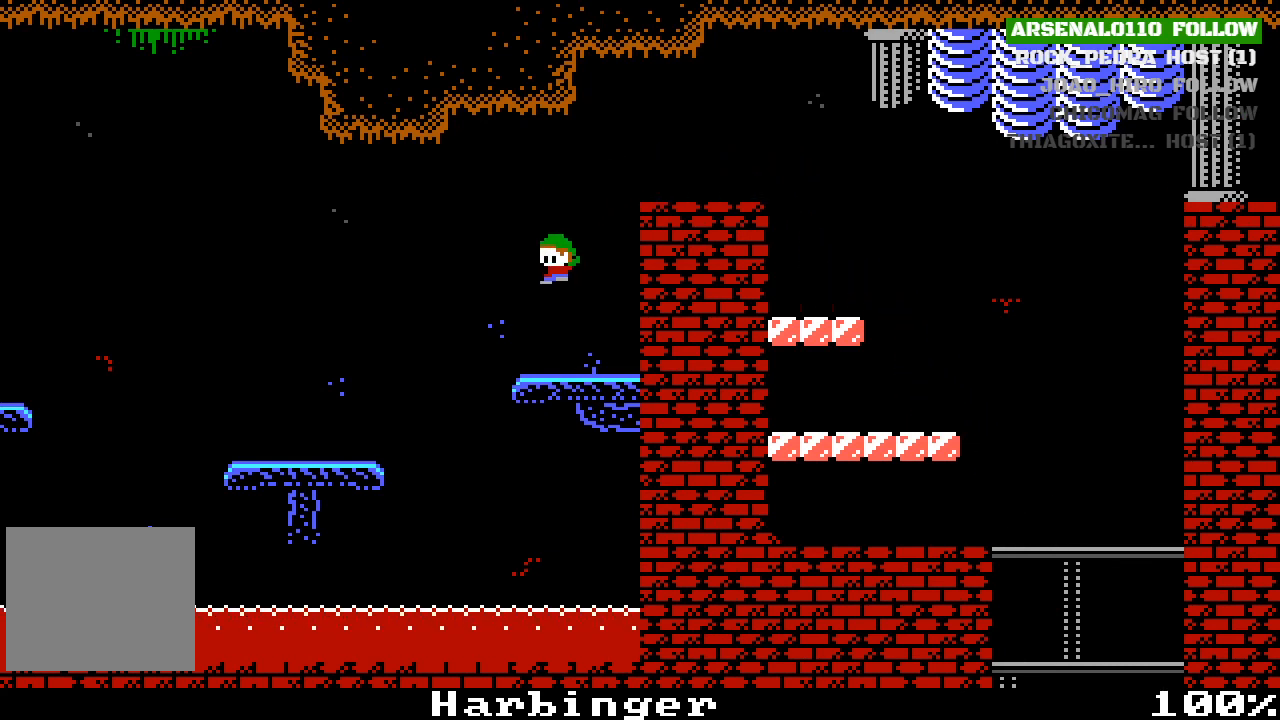
Gameplay with a controller (PlayStation layout); each line is a JSON object with the inputs held at the frame after it. "events" lists button and stick changes between this image and that frame as [ms after this image, input, new state], when the widget could be followed in between. Not read: right_stick.
{"buttons": ["DPAD_LEFT"], "left_stick": "center", "events": [[133, "DPAD_LEFT", "down"], [267, "CROSS", "down"], [367, "CROSS", "up"]]}
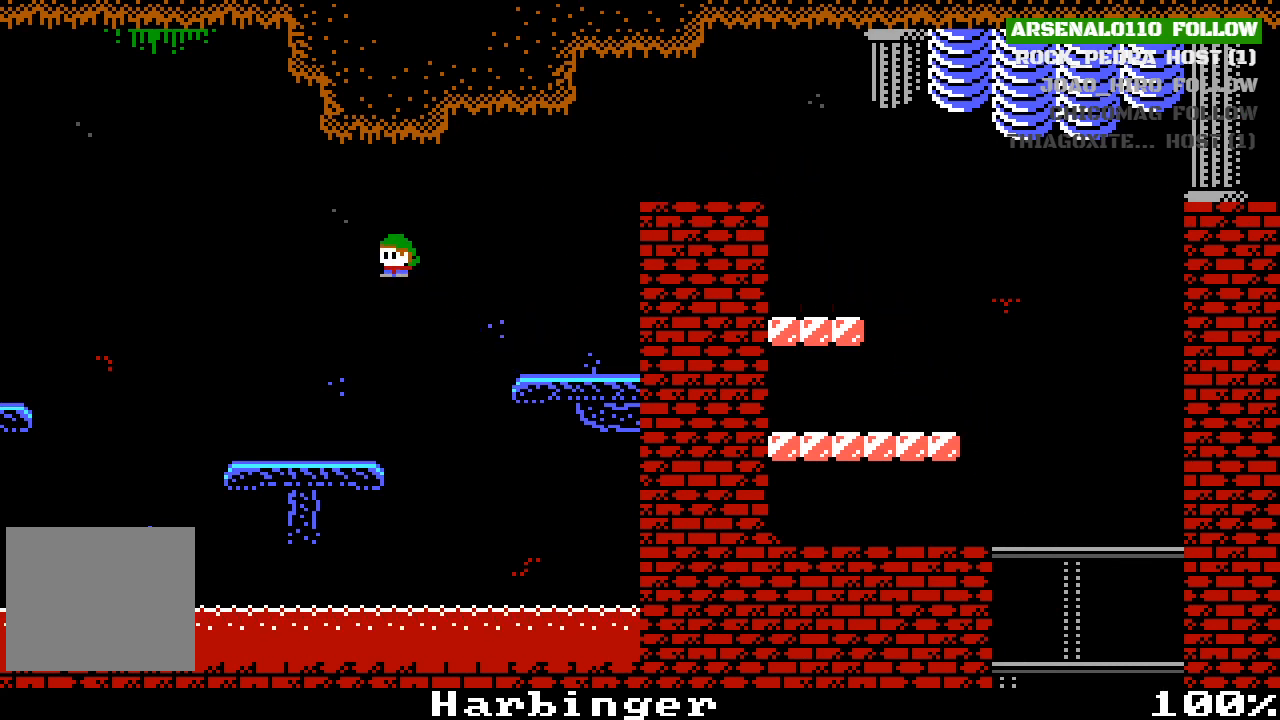
{"buttons": ["CROSS", "DPAD_LEFT"], "left_stick": "center", "events": [[500, "CROSS", "down"]]}
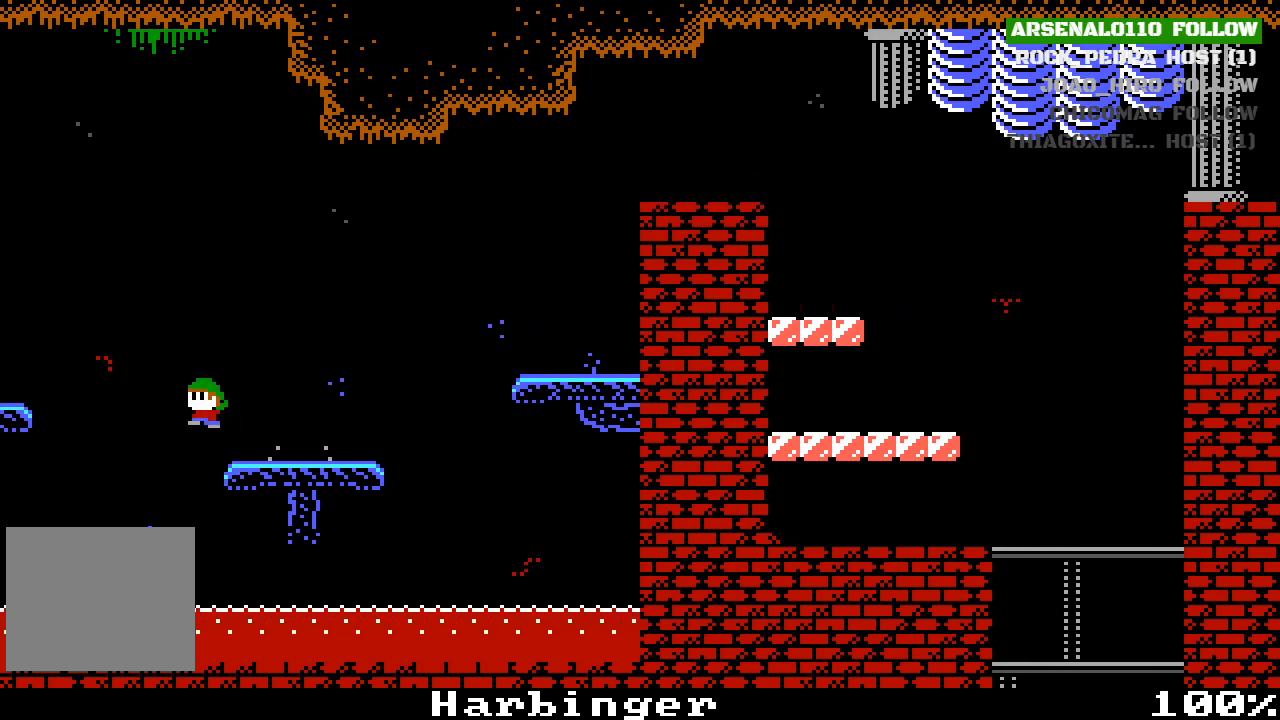
{"buttons": ["DPAD_LEFT"], "left_stick": "center", "events": [[133, "CROSS", "up"], [300, "CROSS", "down"], [433, "CROSS", "up"]]}
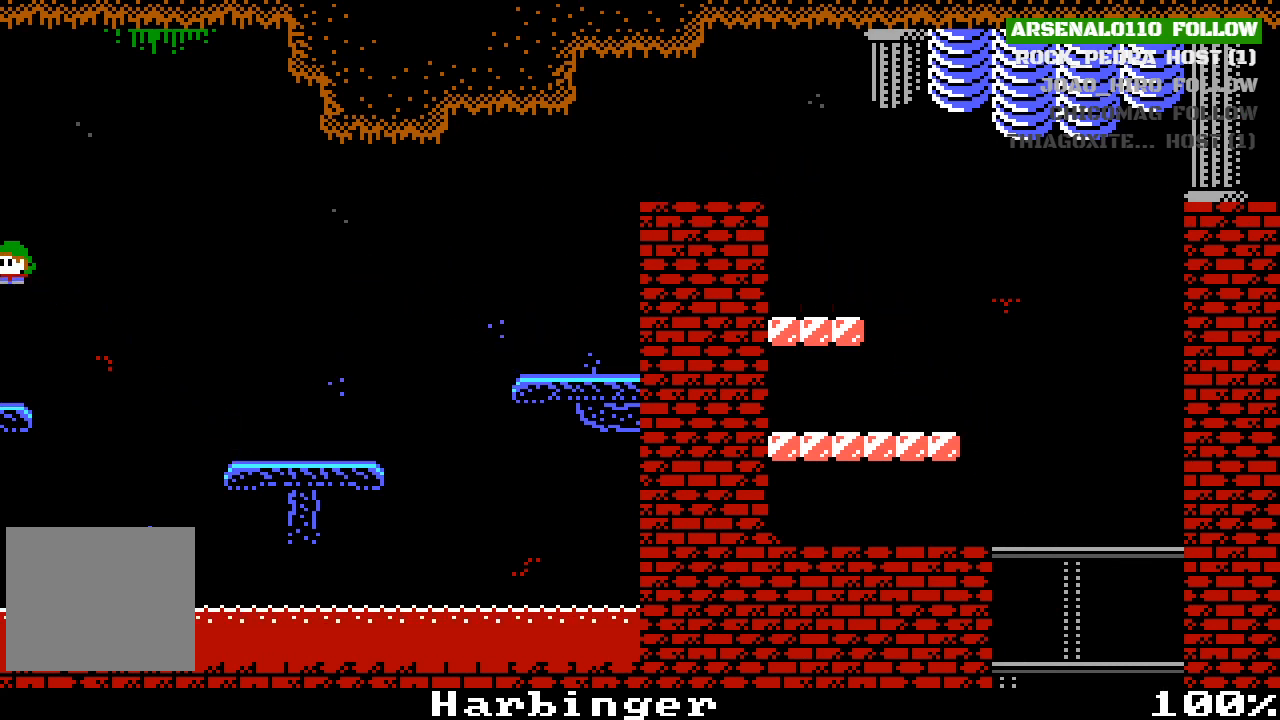
{"buttons": ["DPAD_LEFT"], "left_stick": "center", "events": []}
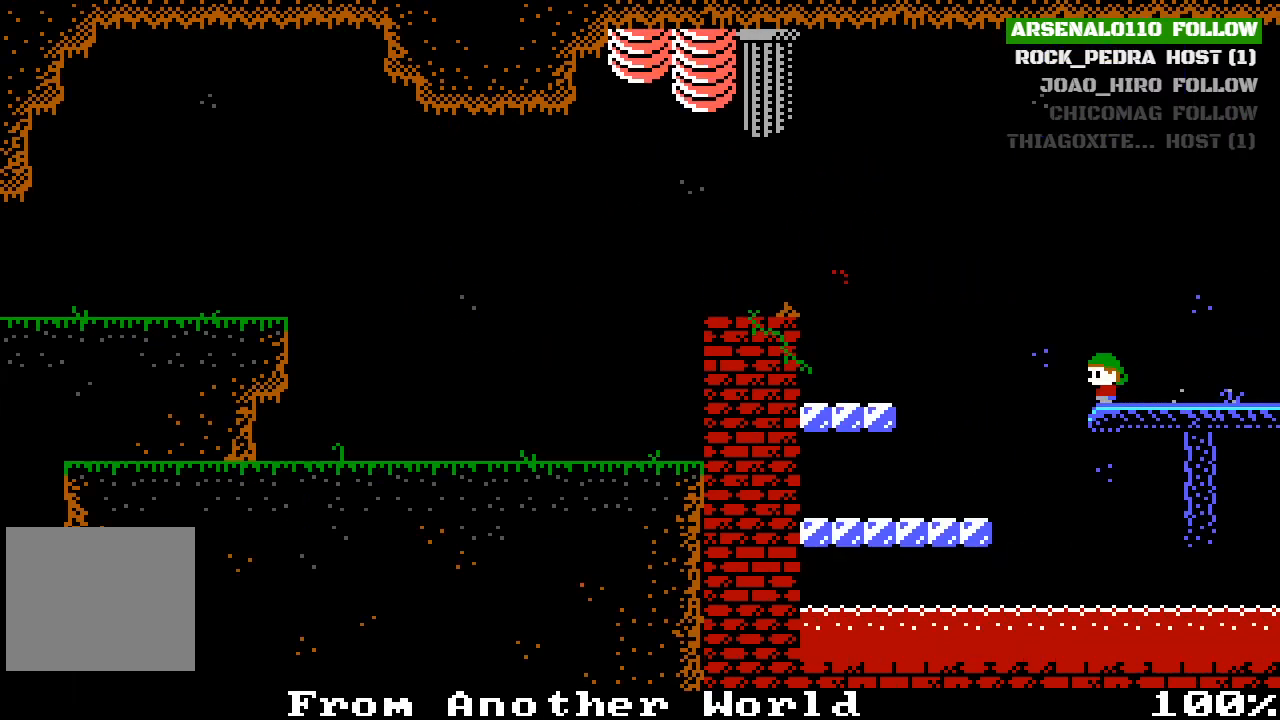
{"buttons": ["CROSS", "DPAD_LEFT"], "left_stick": "center", "events": [[67, "CROSS", "down"], [233, "CROSS", "up"], [500, "CROSS", "down"]]}
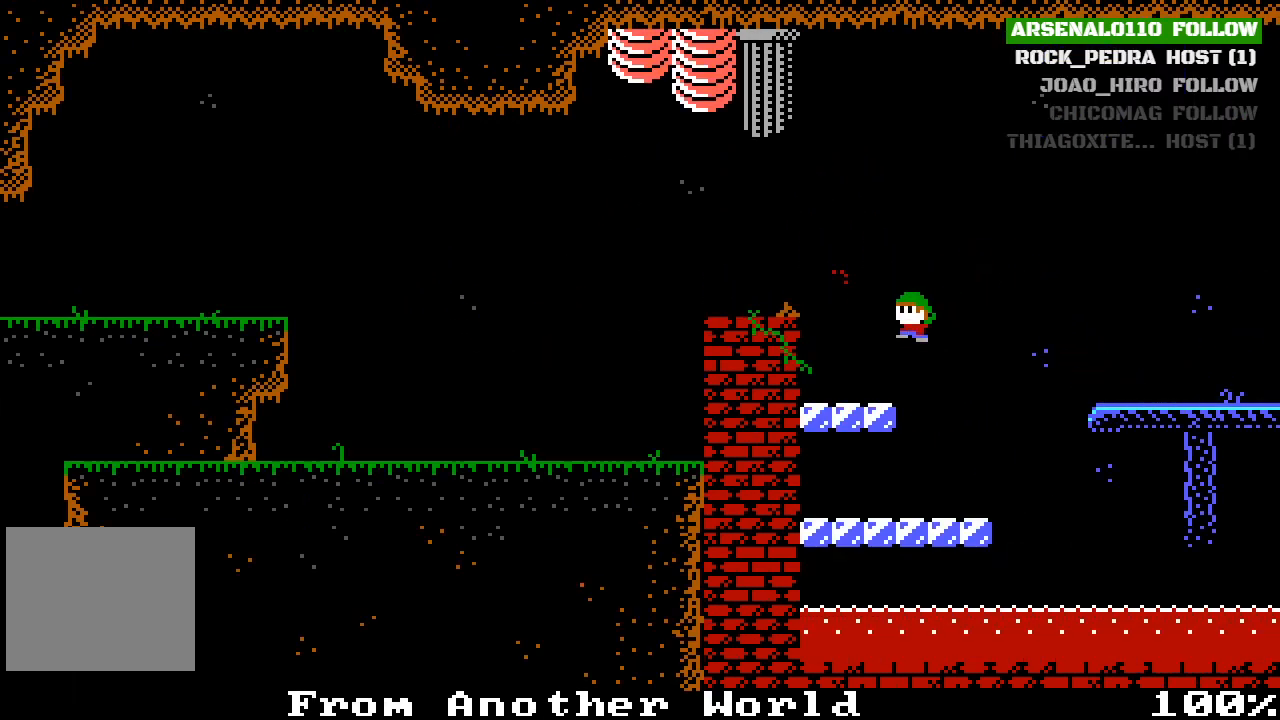
{"buttons": ["CROSS", "DPAD_LEFT"], "left_stick": "center", "events": [[133, "CROSS", "up"], [500, "CROSS", "down"]]}
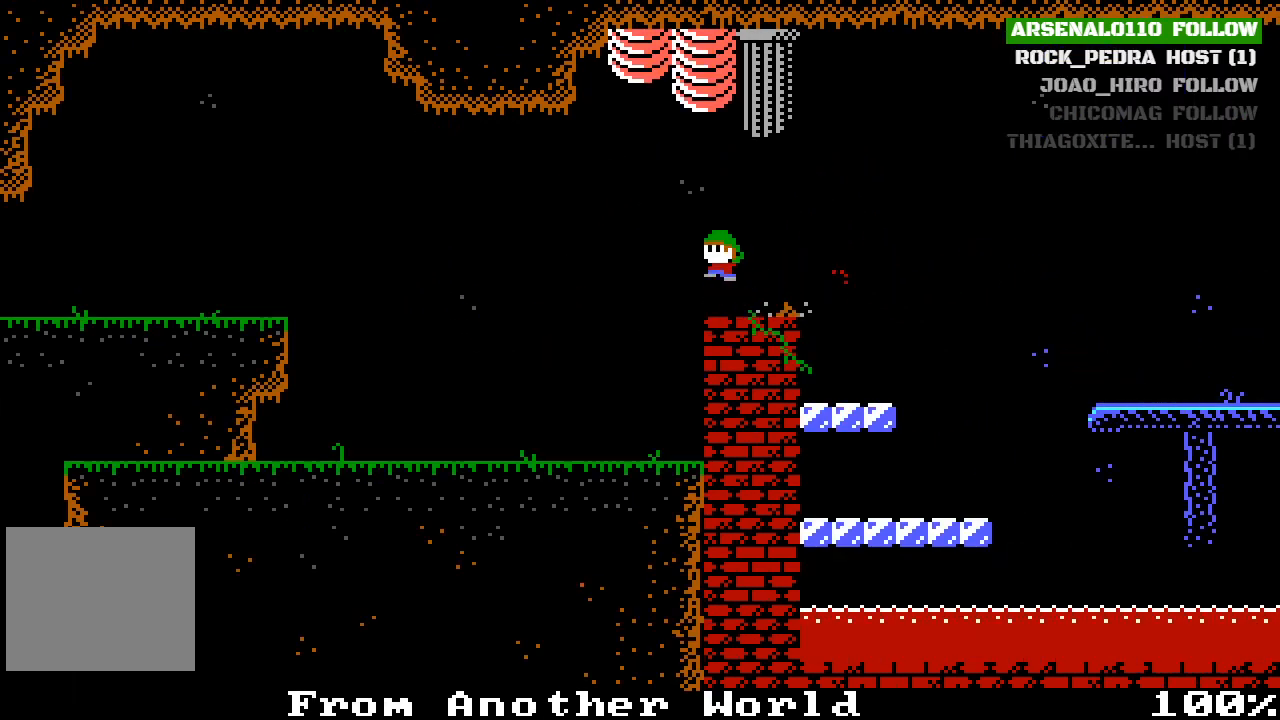
{"buttons": ["DPAD_LEFT"], "left_stick": "center", "events": [[100, "CROSS", "up"]]}
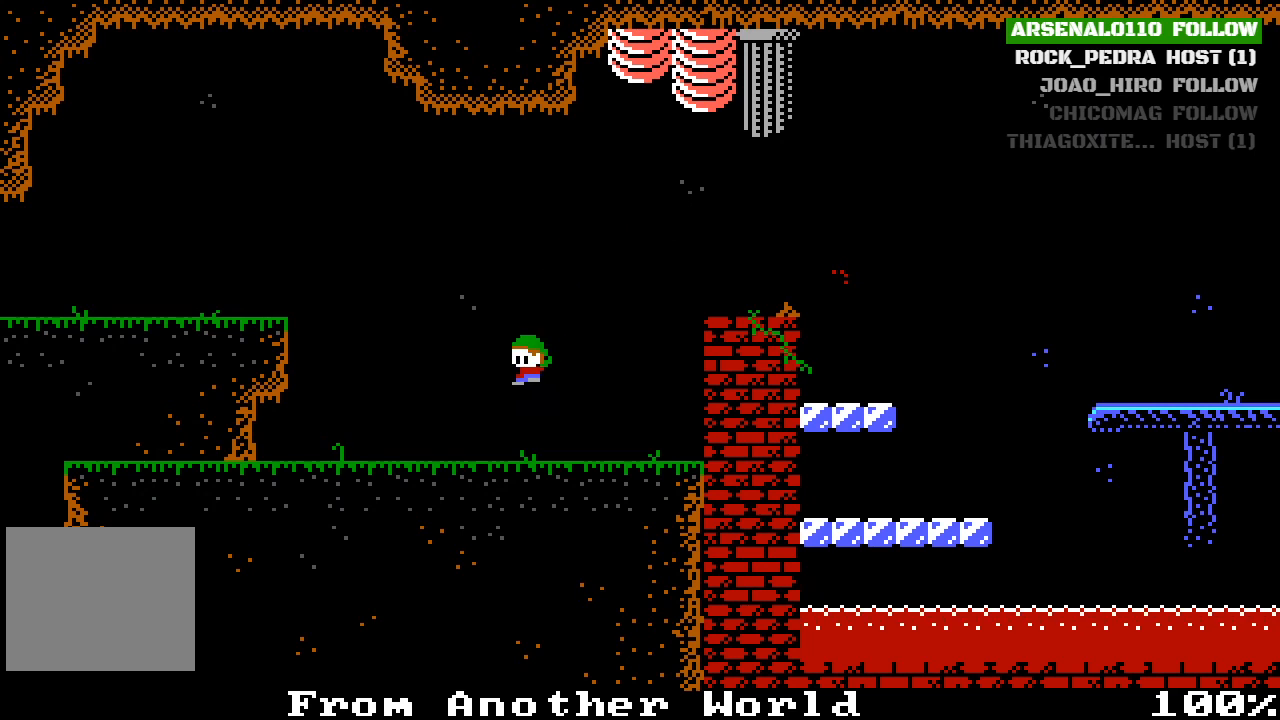
{"buttons": ["CROSS", "DPAD_LEFT"], "left_stick": "center", "events": [[200, "CROSS", "down"], [333, "CROSS", "up"], [467, "CROSS", "down"]]}
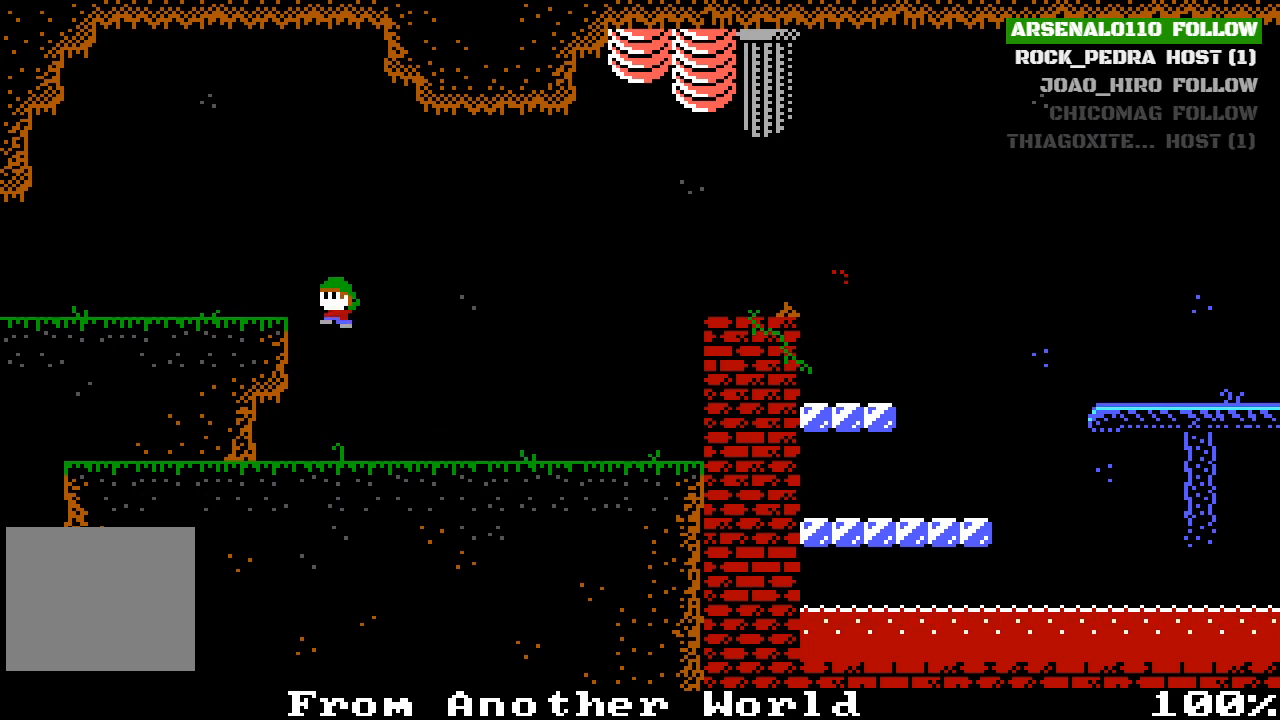
{"buttons": ["DPAD_LEFT"], "left_stick": "center", "events": [[100, "CROSS", "up"]]}
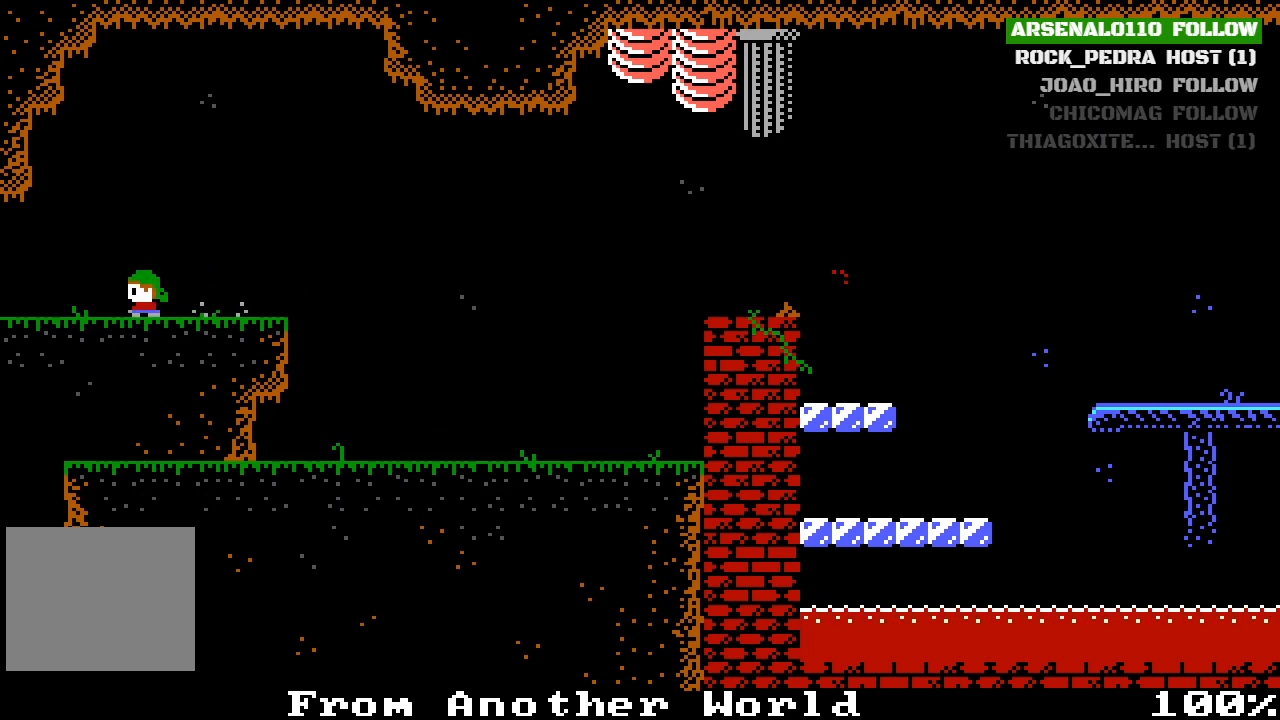
{"buttons": ["DPAD_LEFT"], "left_stick": "center", "events": []}
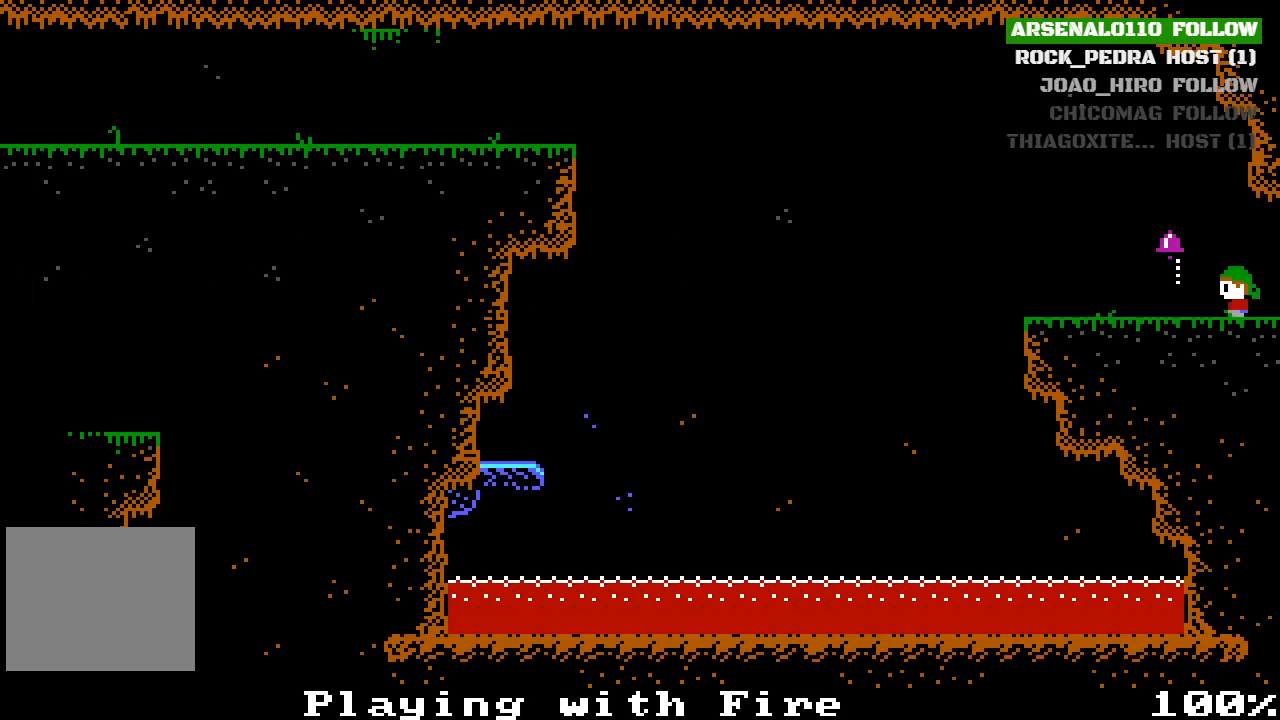
{"buttons": ["DPAD_LEFT"], "left_stick": "center", "events": []}
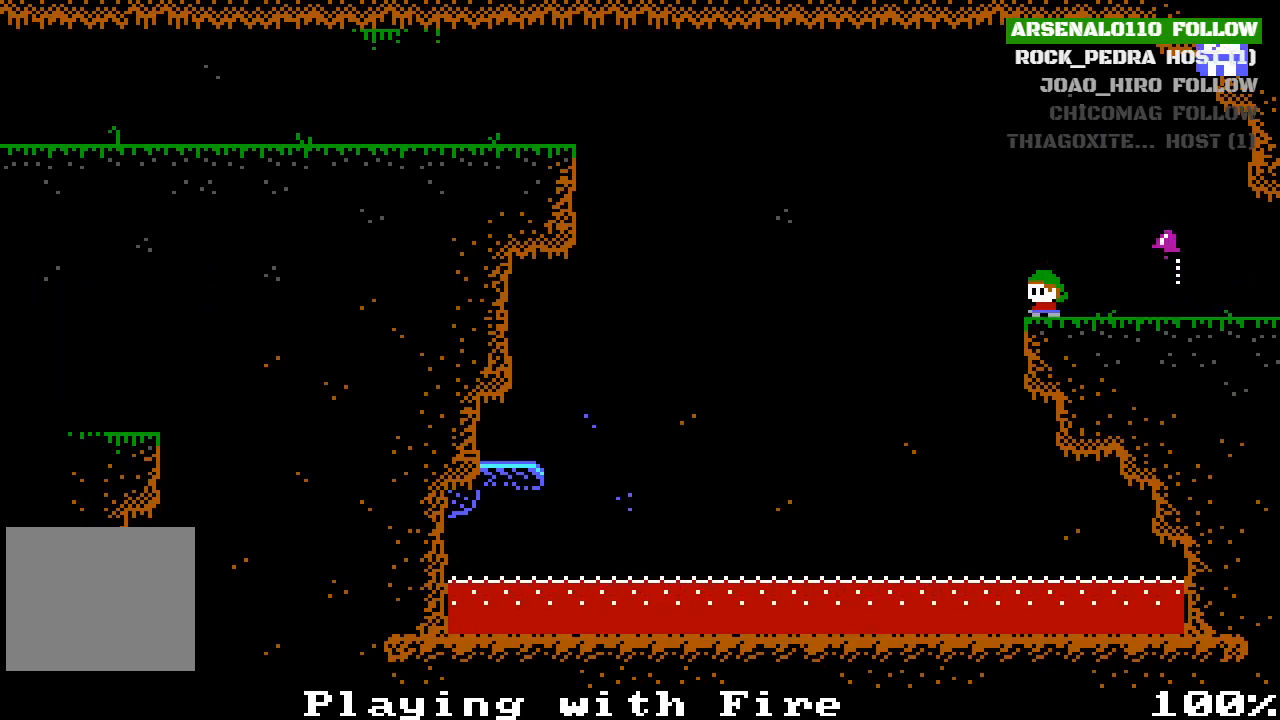
{"buttons": ["CROSS", "DPAD_LEFT"], "left_stick": "center", "events": [[133, "CROSS", "down"]]}
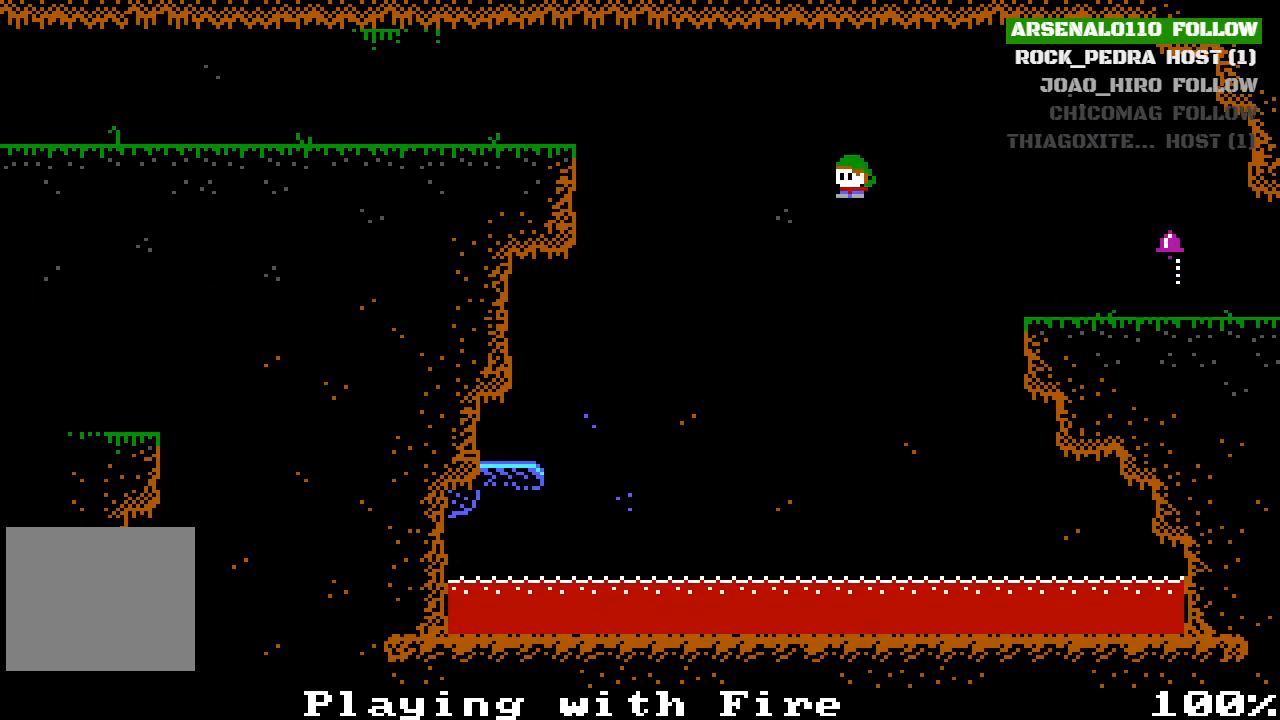
{"buttons": ["CROSS", "DPAD_LEFT"], "left_stick": "center", "events": [[33, "CROSS", "up"], [433, "CROSS", "down"]]}
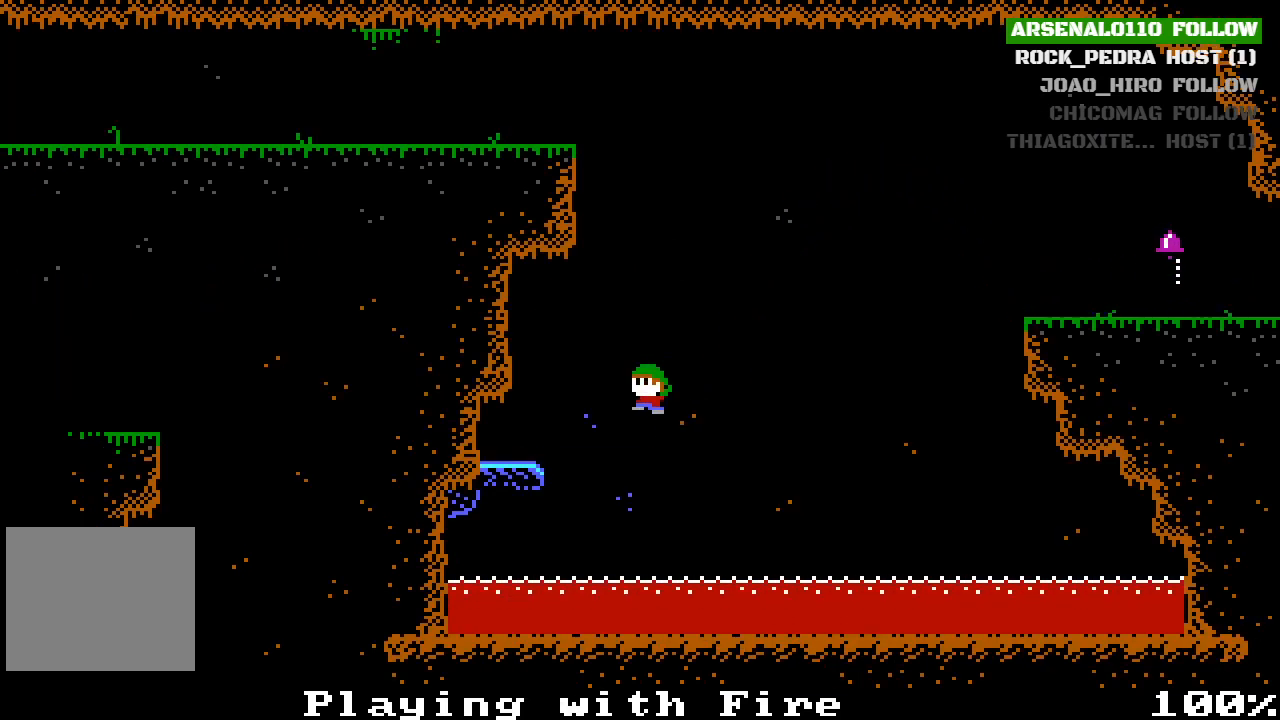
{"buttons": [], "left_stick": "center", "events": [[167, "CROSS", "up"], [333, "DPAD_LEFT", "up"]]}
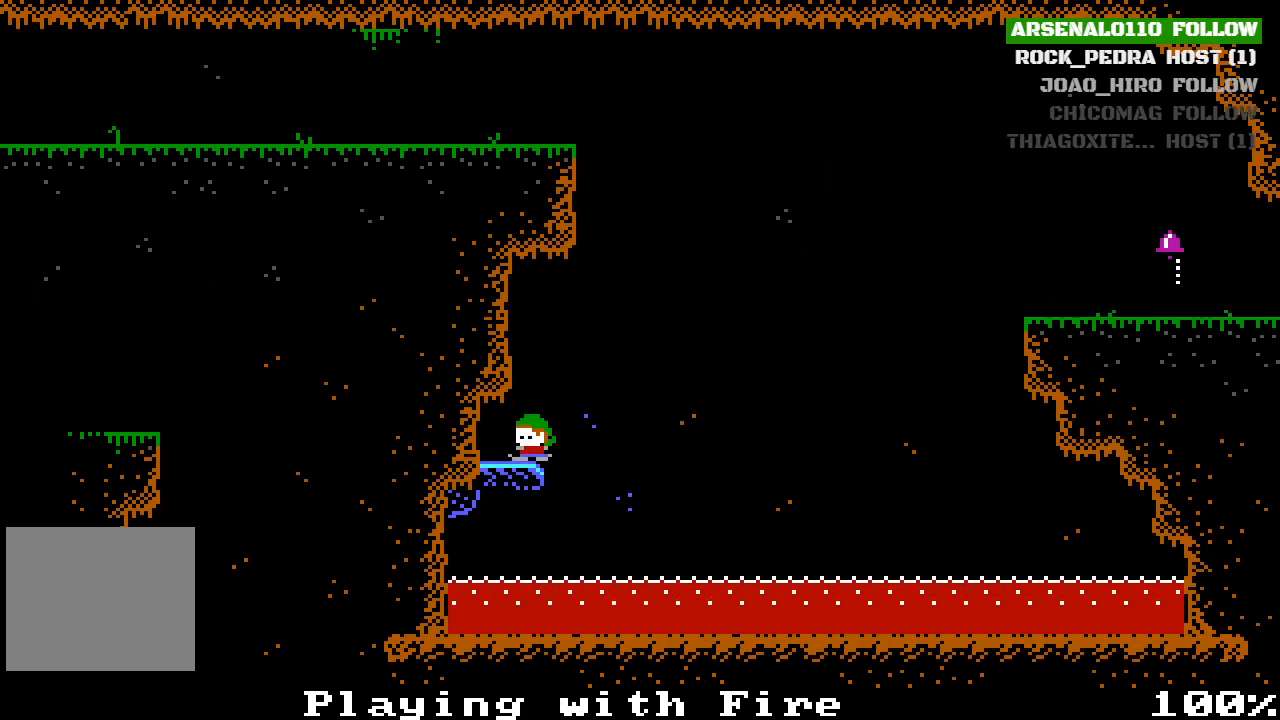
{"buttons": ["CROSS", "DPAD_RIGHT"], "left_stick": "center", "events": [[67, "CROSS", "down"], [233, "CROSS", "up"], [233, "DPAD_LEFT", "down"], [367, "CROSS", "down"], [433, "DPAD_LEFT", "up"], [500, "DPAD_RIGHT", "down"]]}
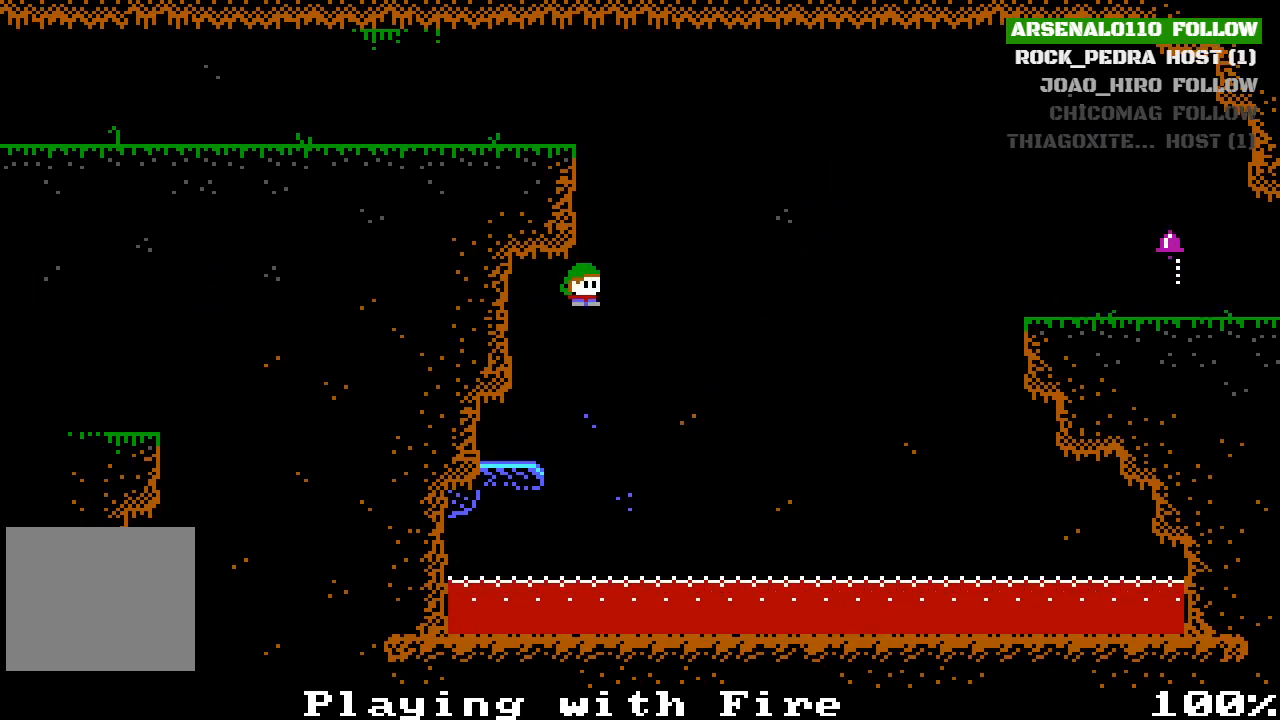
{"buttons": ["CROSS", "DPAD_LEFT"], "left_stick": "center", "events": [[33, "CROSS", "up"], [133, "CROSS", "down"], [133, "DPAD_RIGHT", "up"], [200, "DPAD_LEFT", "down"], [400, "CROSS", "up"], [467, "CROSS", "down"]]}
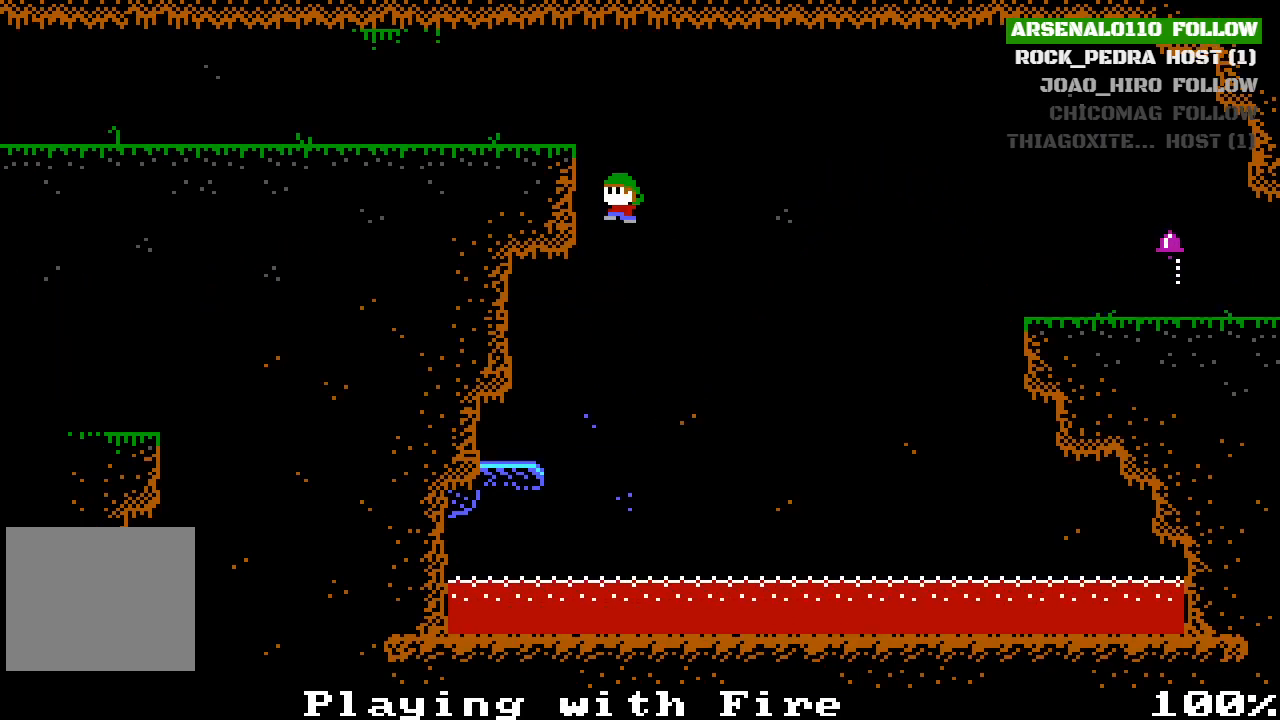
{"buttons": ["DPAD_LEFT"], "left_stick": "center", "events": [[100, "CROSS", "up"], [167, "CROSS", "down"], [333, "CROSS", "up"]]}
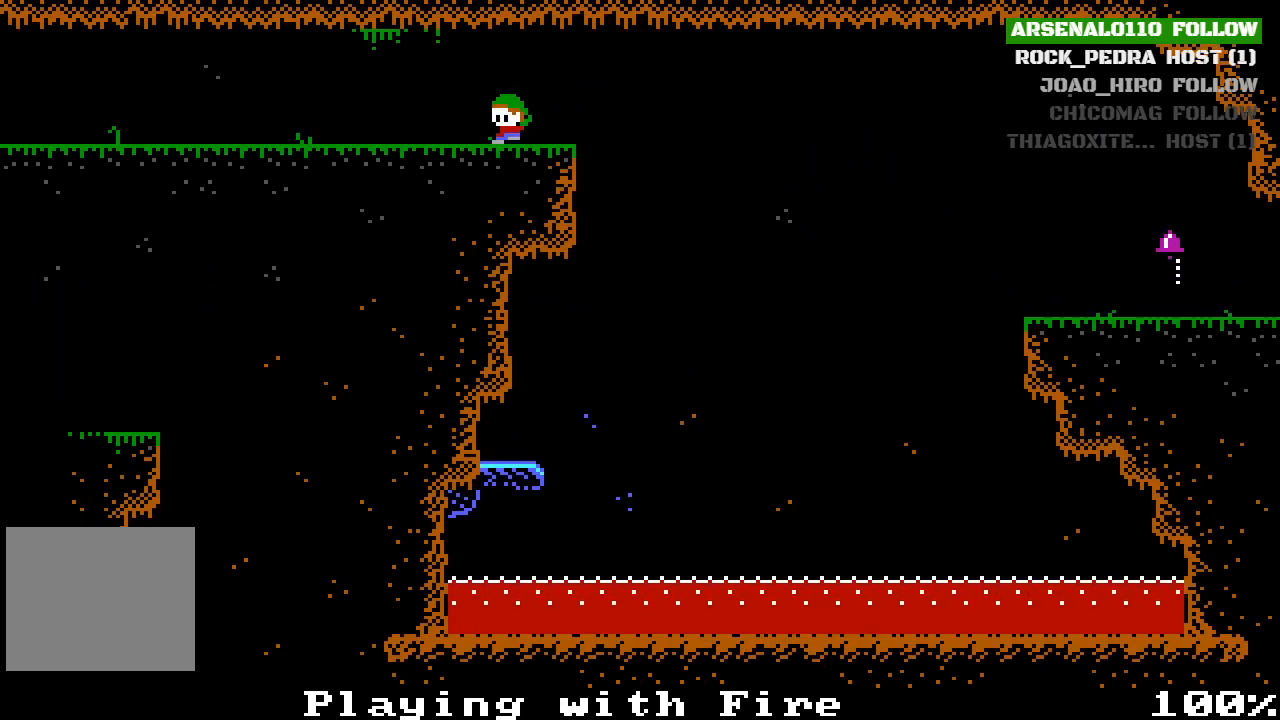
{"buttons": ["DPAD_LEFT"], "left_stick": "center", "events": []}
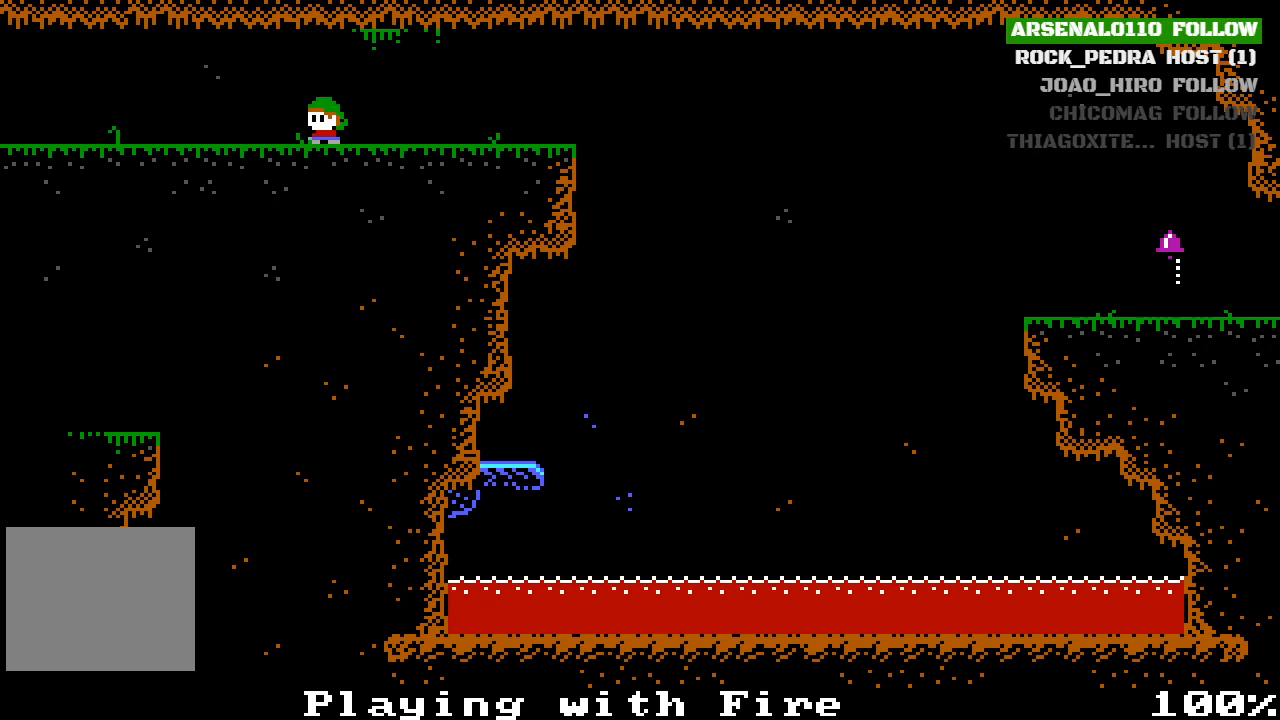
{"buttons": ["DPAD_LEFT"], "left_stick": "center", "events": []}
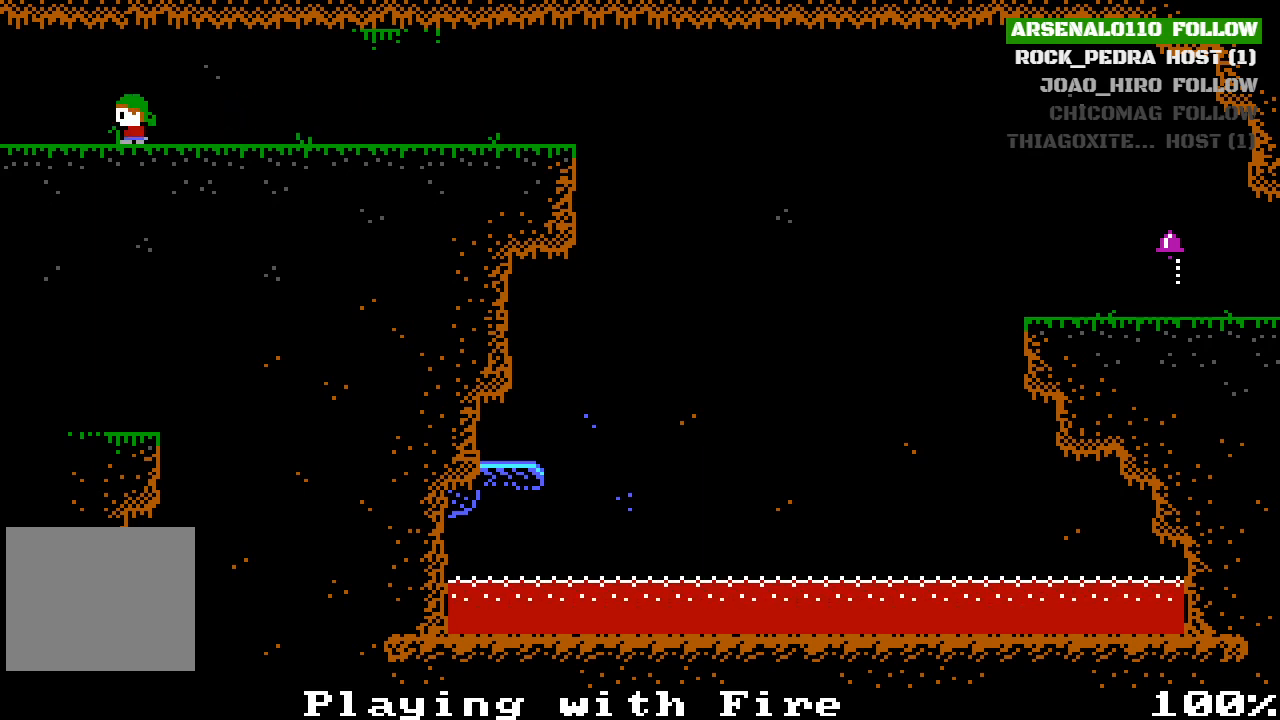
{"buttons": ["DPAD_LEFT"], "left_stick": "center", "events": []}
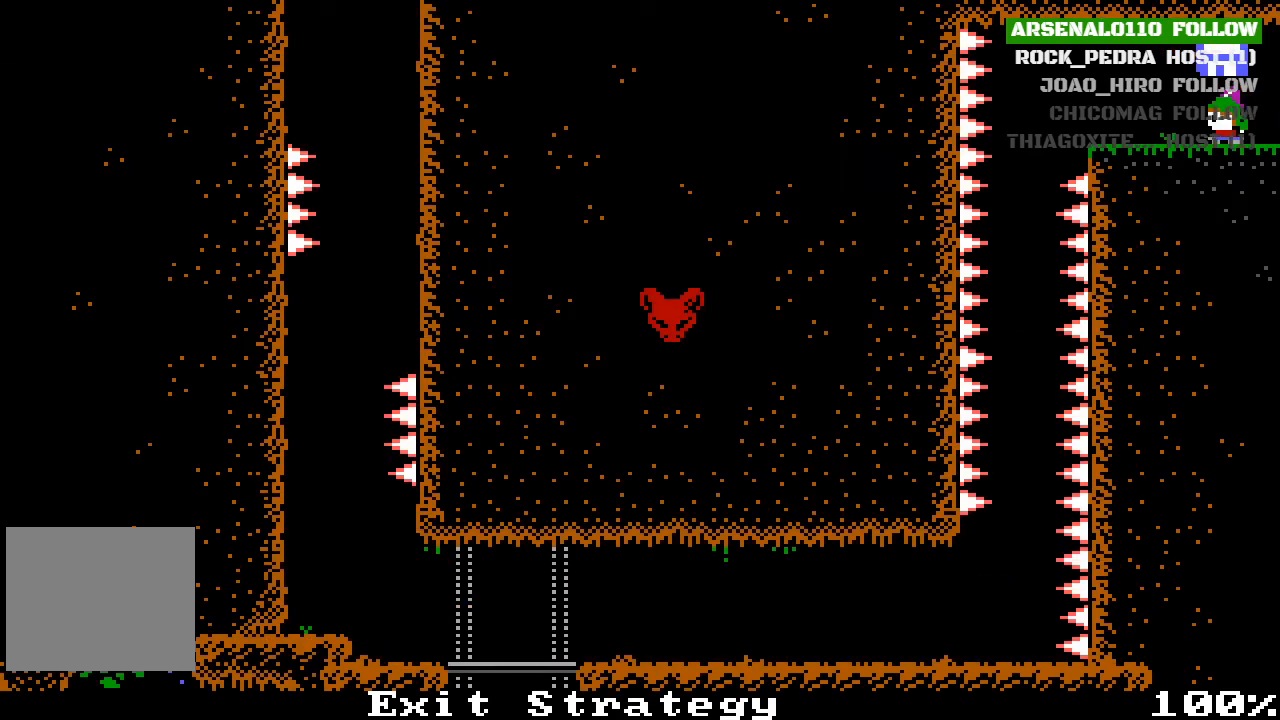
{"buttons": ["DPAD_LEFT"], "left_stick": "center", "events": [[367, "CROSS", "down"], [467, "CROSS", "up"]]}
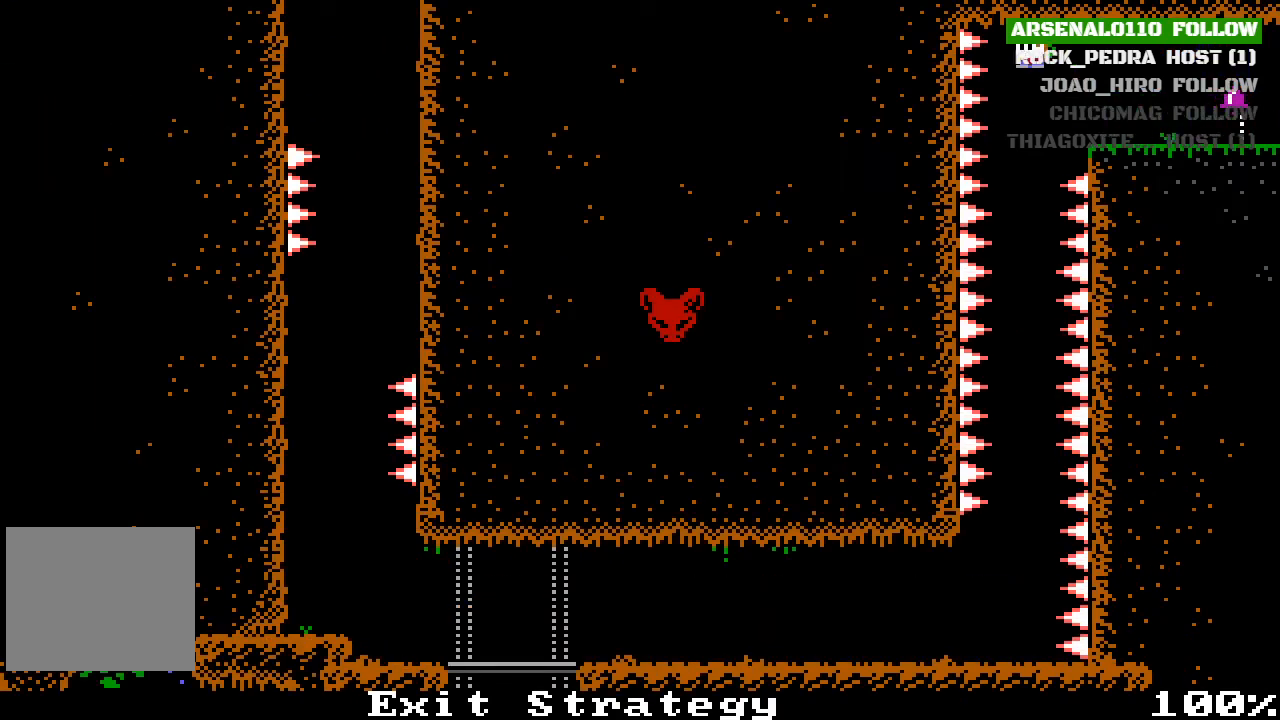
{"buttons": [], "left_stick": "center", "events": [[33, "DPAD_LEFT", "up"], [200, "DPAD_LEFT", "down"], [267, "DPAD_LEFT", "up"]]}
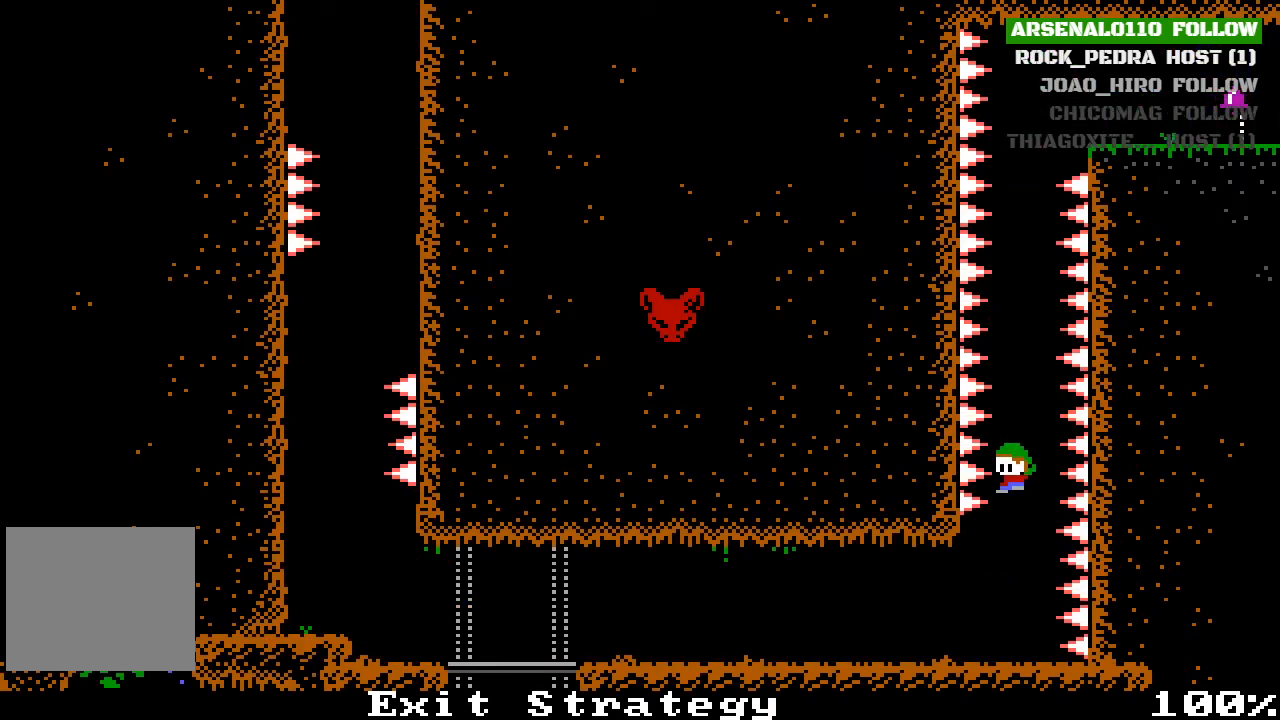
{"buttons": ["DPAD_LEFT"], "left_stick": "center", "events": [[200, "DPAD_LEFT", "down"]]}
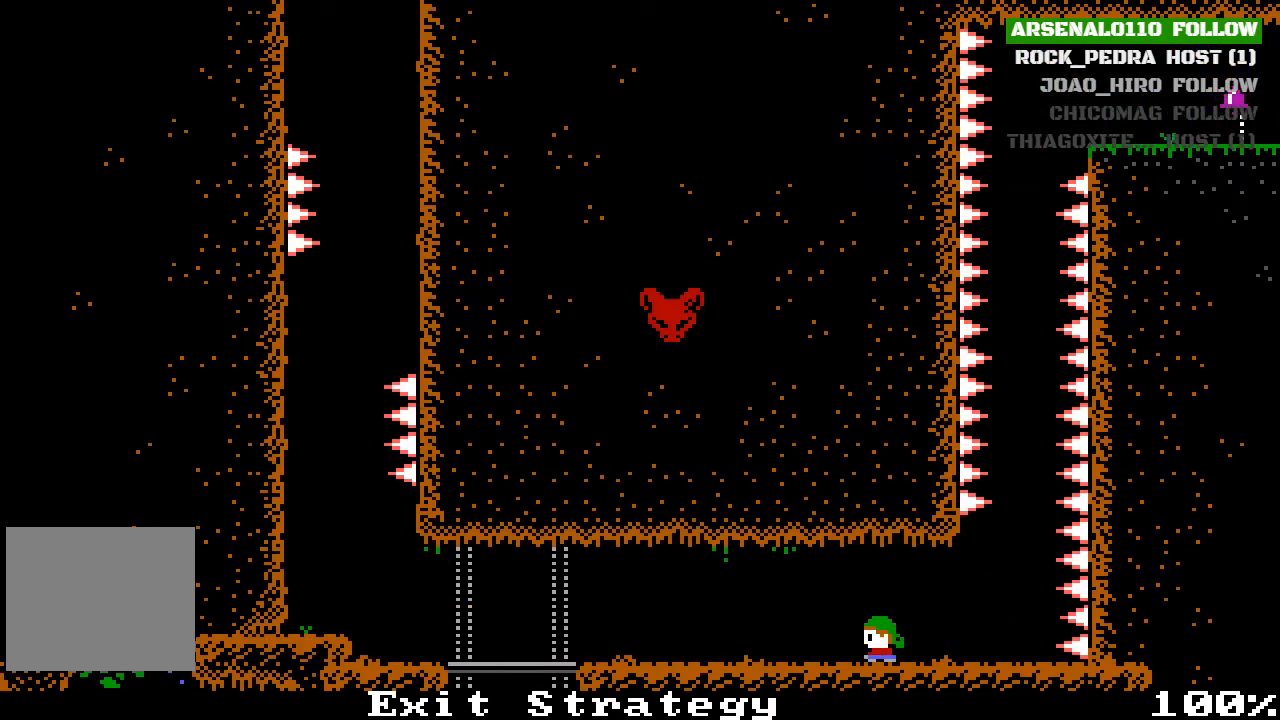
{"buttons": ["DPAD_LEFT"], "left_stick": "center", "events": [[200, "CROSS", "down"], [367, "CROSS", "up"]]}
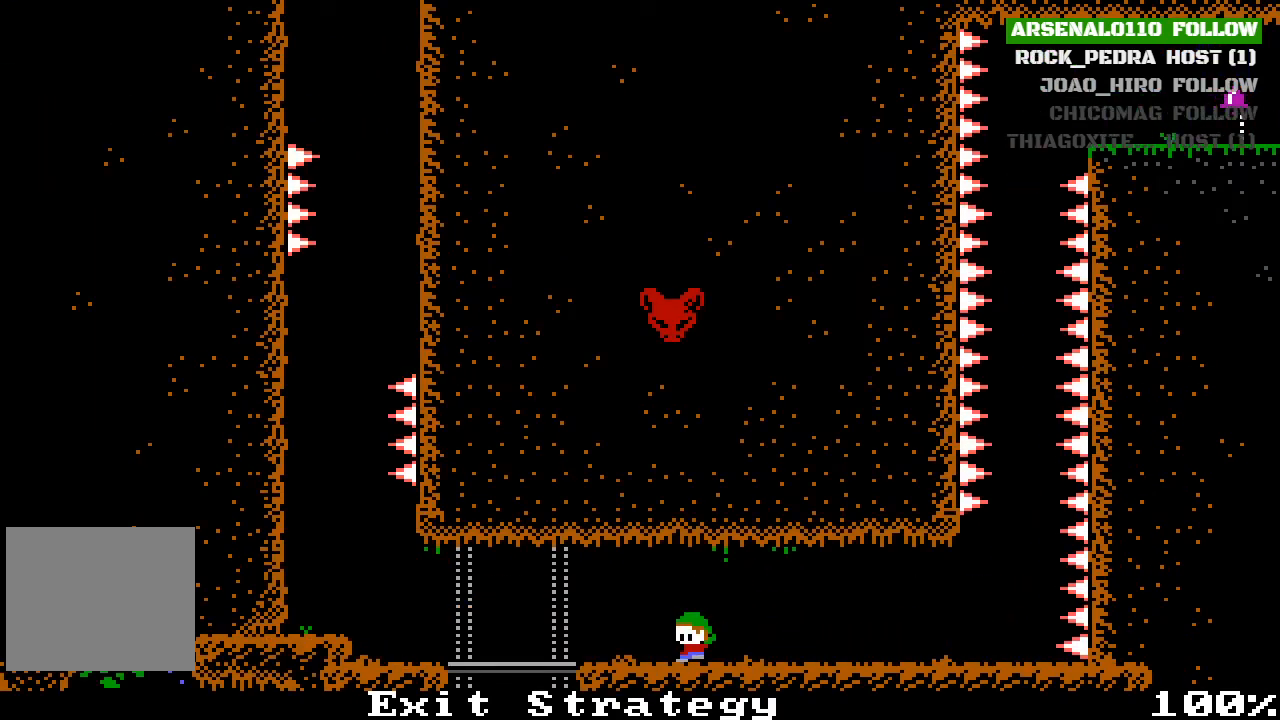
{"buttons": ["DPAD_LEFT"], "left_stick": "center", "events": [[167, "CROSS", "down"], [300, "CROSS", "up"]]}
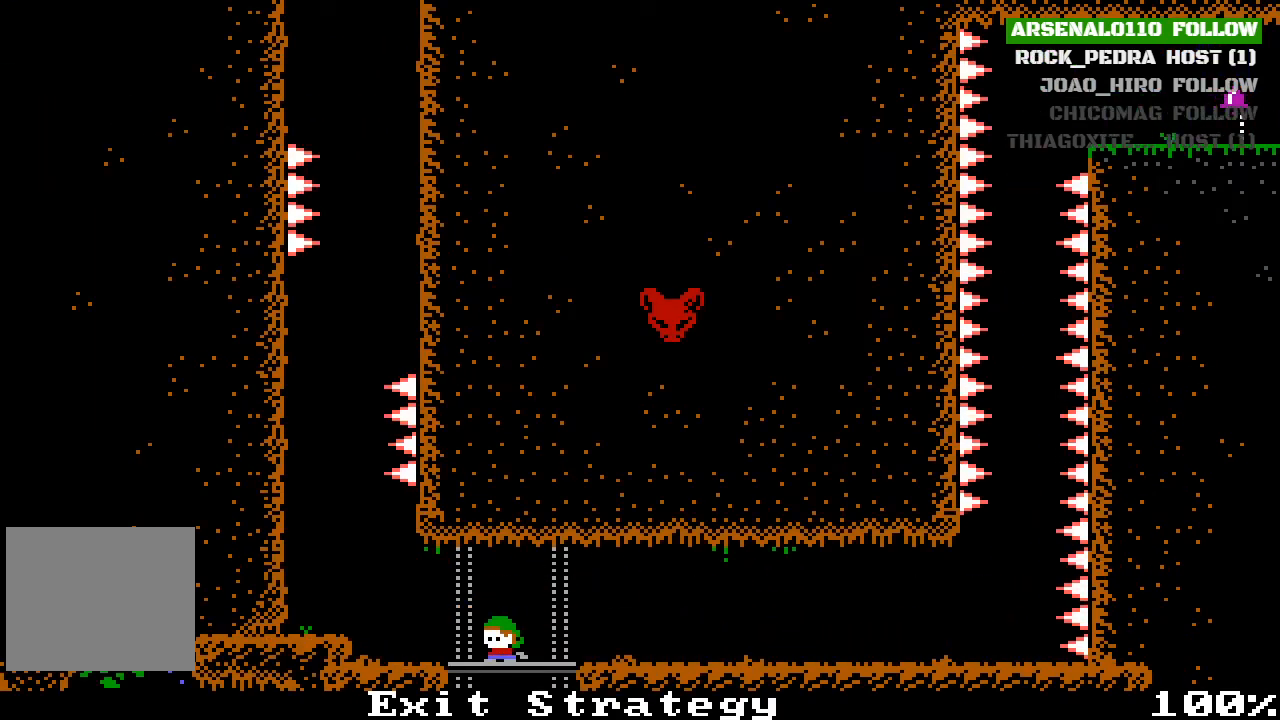
{"buttons": ["CROSS", "DPAD_LEFT"], "left_stick": "center", "events": [[33, "CROSS", "down"], [200, "CROSS", "up"], [400, "CROSS", "down"]]}
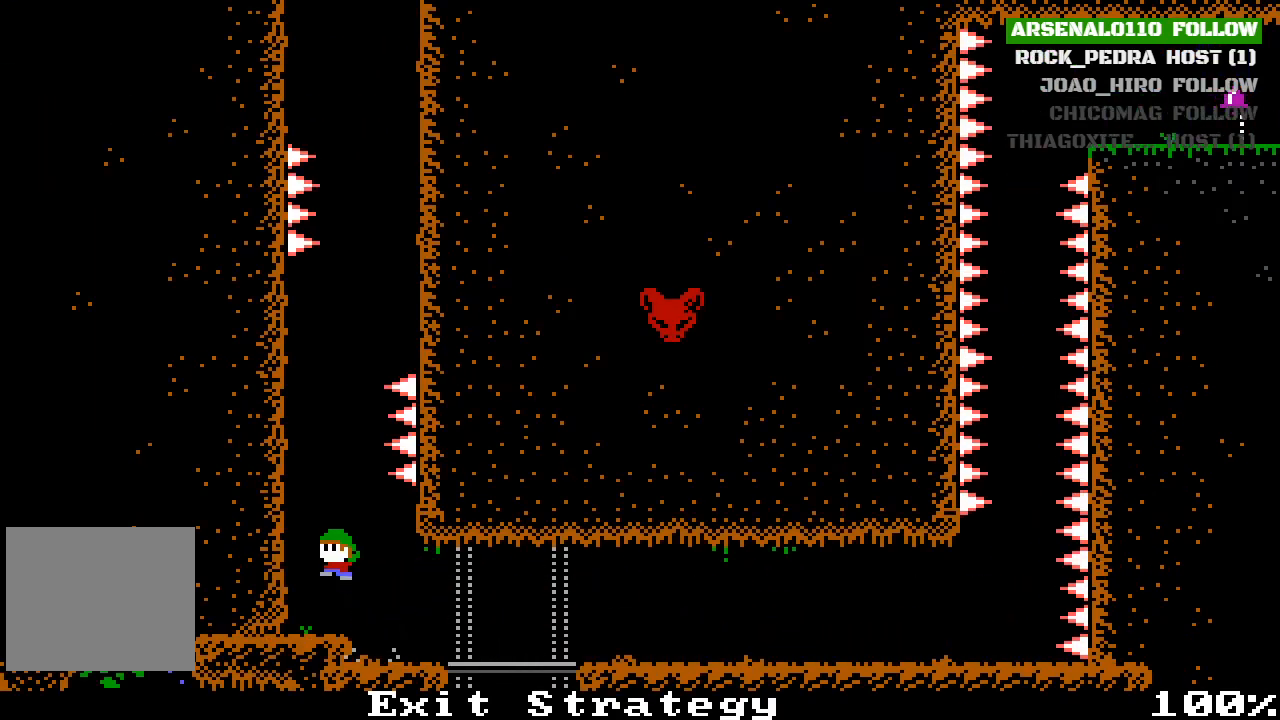
{"buttons": ["CROSS", "DPAD_LEFT"], "left_stick": "center", "events": [[67, "CROSS", "up"], [200, "CROSS", "down"], [333, "CROSS", "up"], [400, "CROSS", "down"]]}
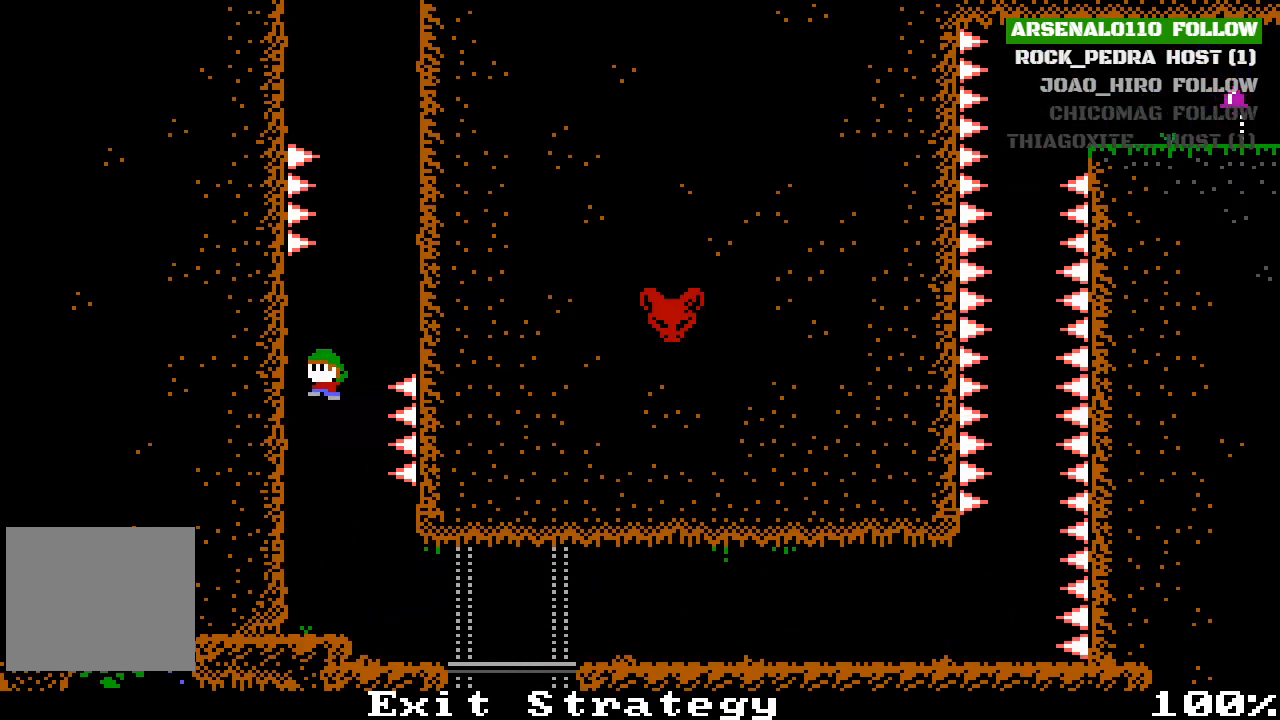
{"buttons": ["CROSS", "DPAD_RIGHT"], "left_stick": "center", "events": [[67, "CROSS", "up"], [200, "CROSS", "down"], [233, "DPAD_LEFT", "up"], [333, "DPAD_RIGHT", "down"], [367, "CROSS", "up"], [467, "CROSS", "down"]]}
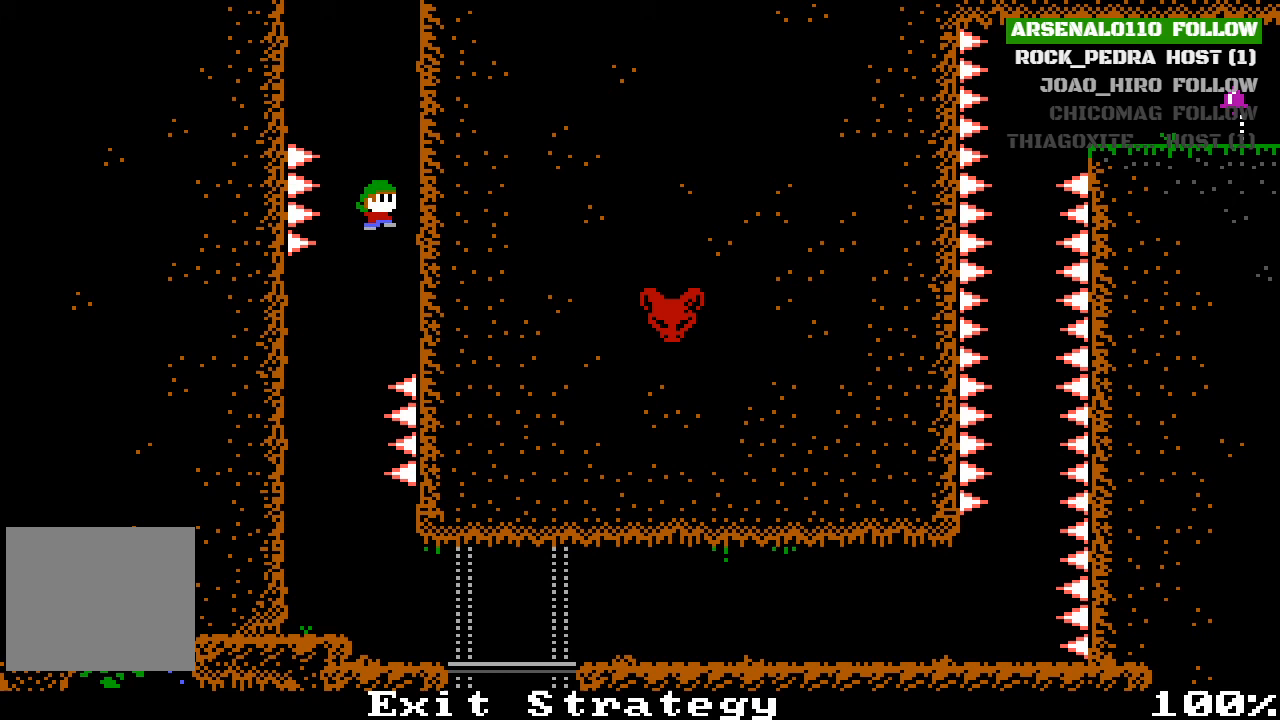
{"buttons": ["CROSS", "DPAD_RIGHT"], "left_stick": "center", "events": [[100, "CROSS", "up"], [200, "CROSS", "down"], [333, "CROSS", "up"], [433, "CROSS", "down"]]}